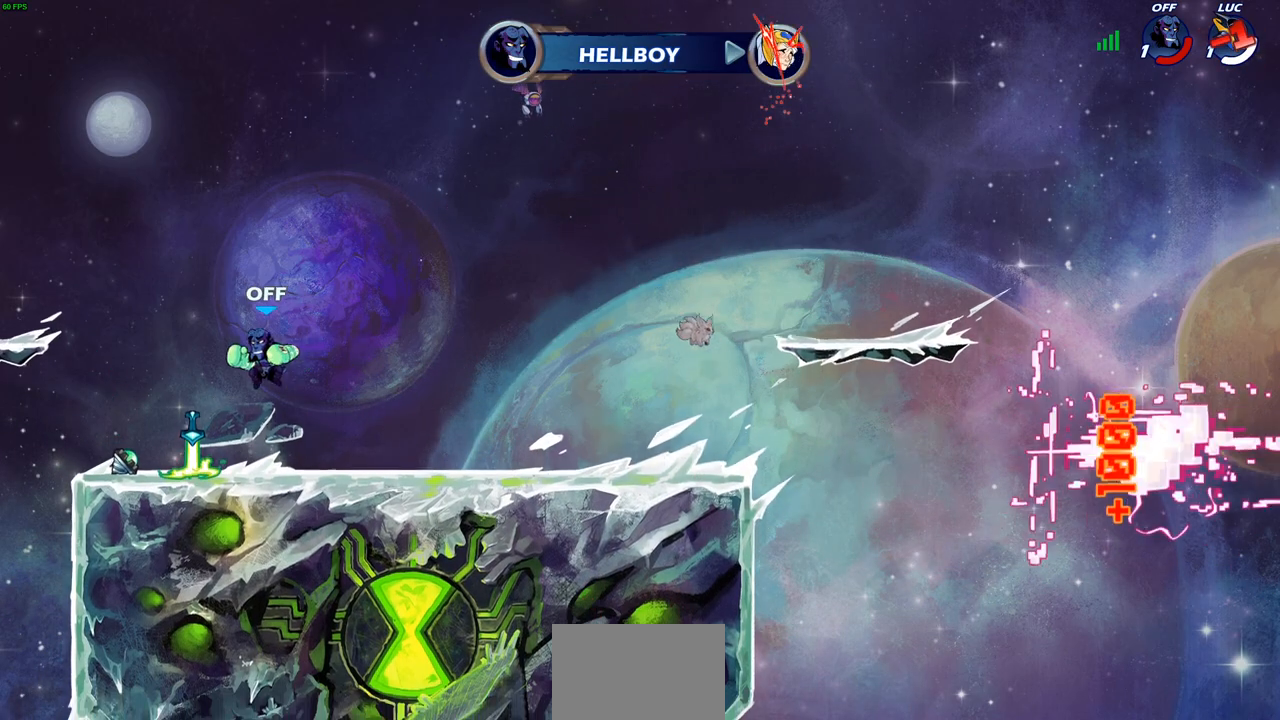
Gameplay with a controller (PlayStation layout); each line is a JSON object with the inputs held at the frame after it. "events" lists button and stick changes between this image and that frame as [ms after this image, input, new state], when the widget could be followed in between.
{"buttons": [], "left_stick": "center", "right_stick": "center", "events": []}
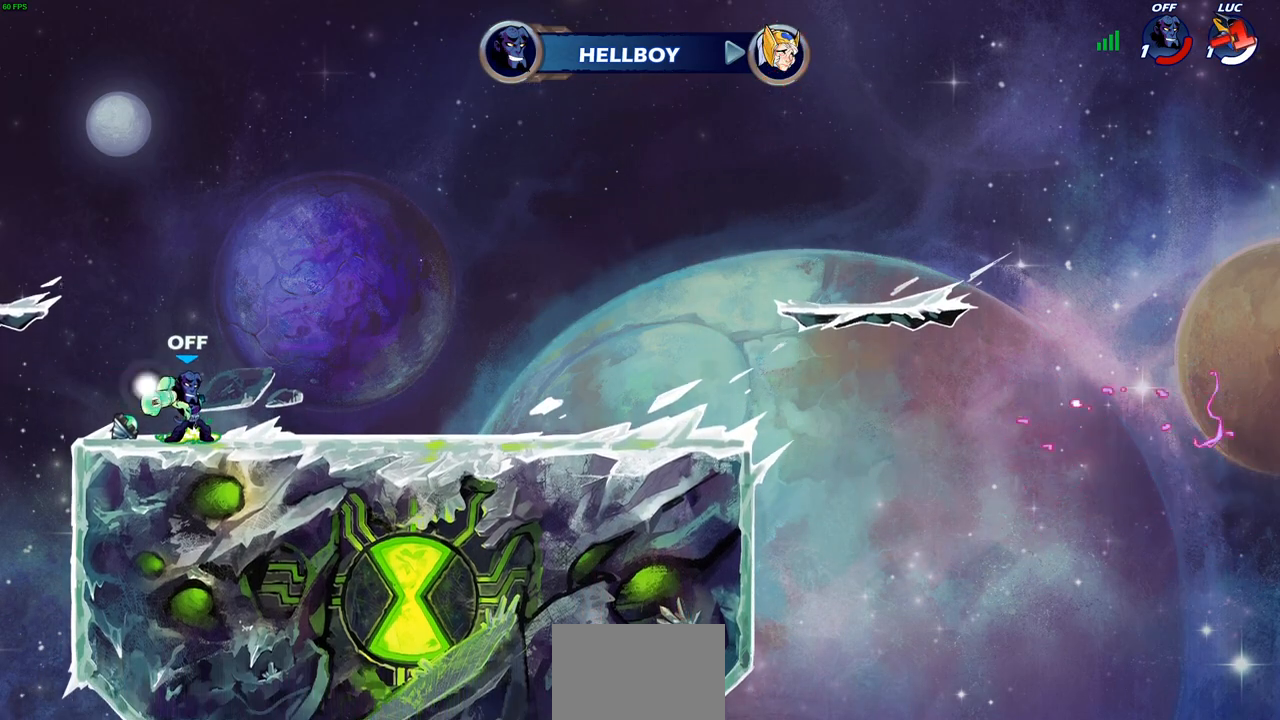
{"buttons": [], "left_stick": "center", "right_stick": "center", "events": []}
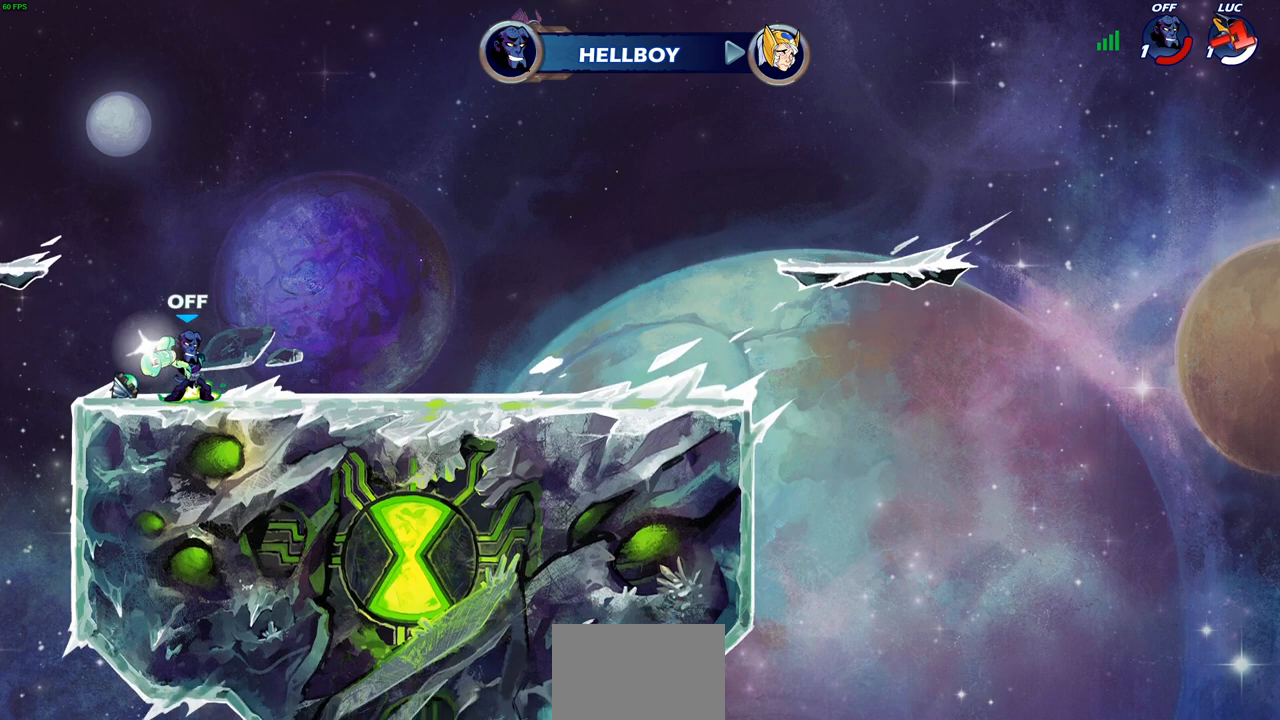
{"buttons": [], "left_stick": "center", "right_stick": "center", "events": []}
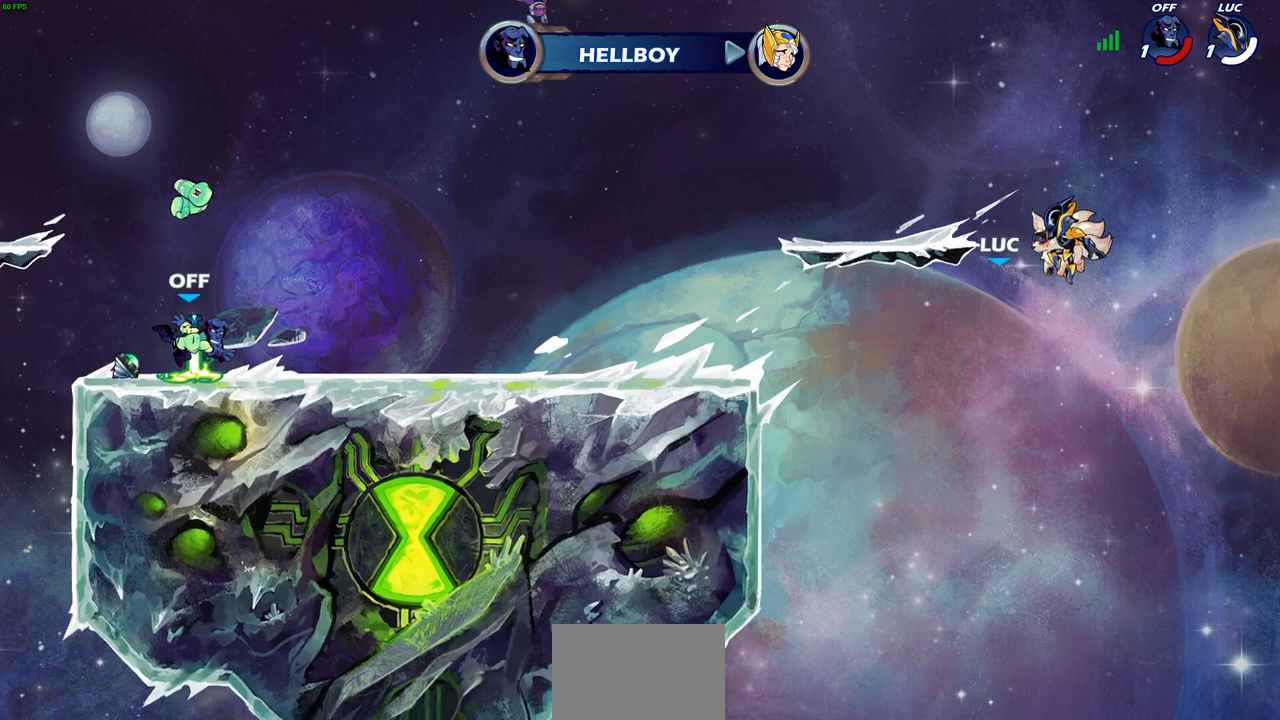
{"buttons": [], "left_stick": "center", "right_stick": "center", "events": []}
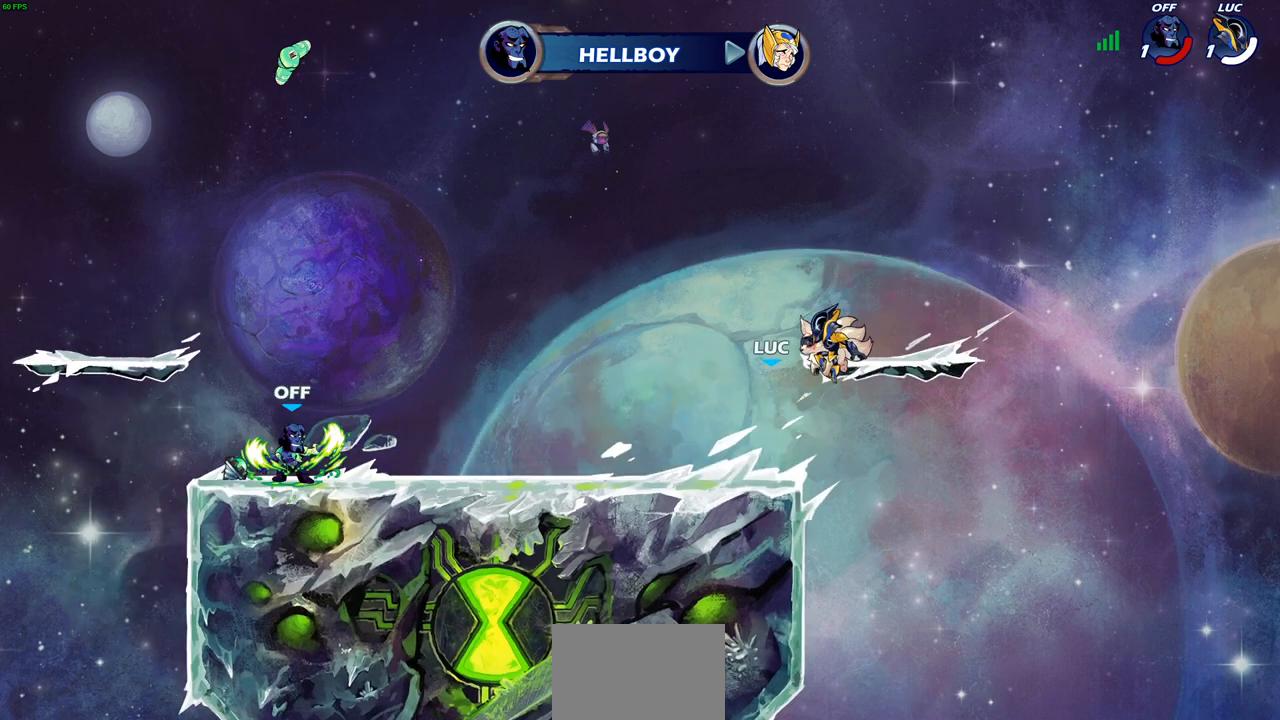
{"buttons": [], "left_stick": "center", "right_stick": "center", "events": []}
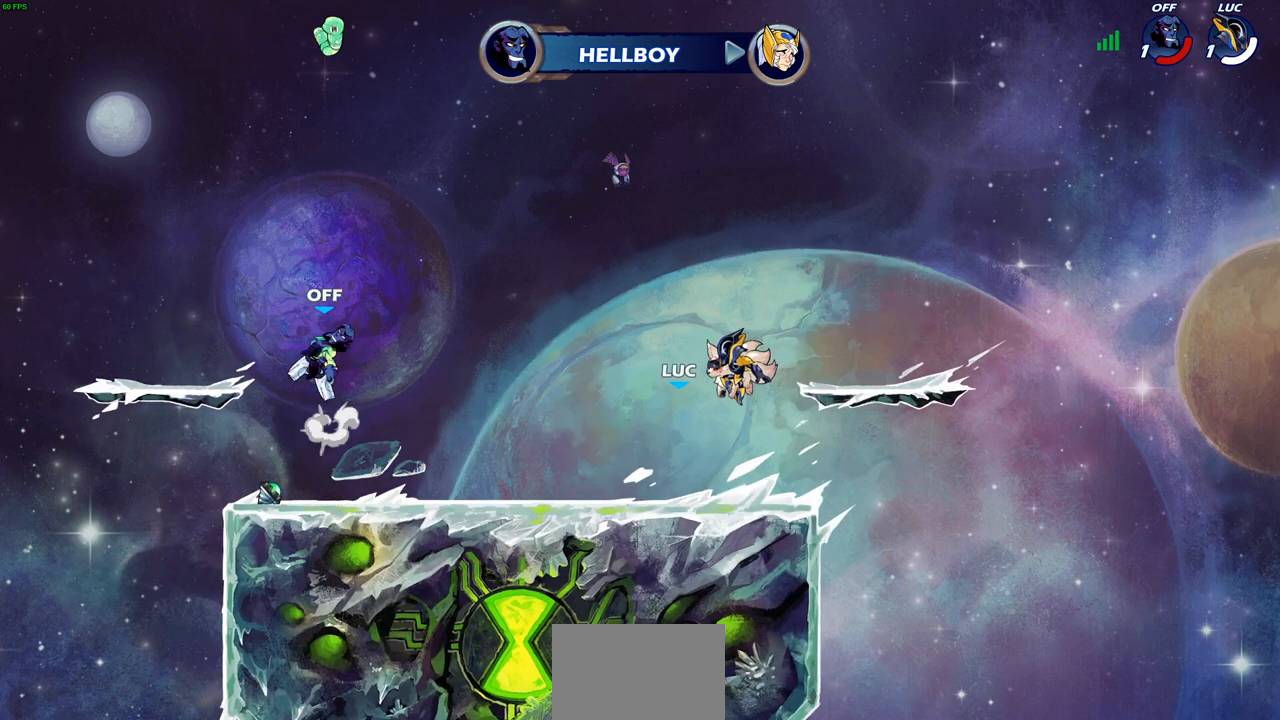
{"buttons": [], "left_stick": "center", "right_stick": "center", "events": []}
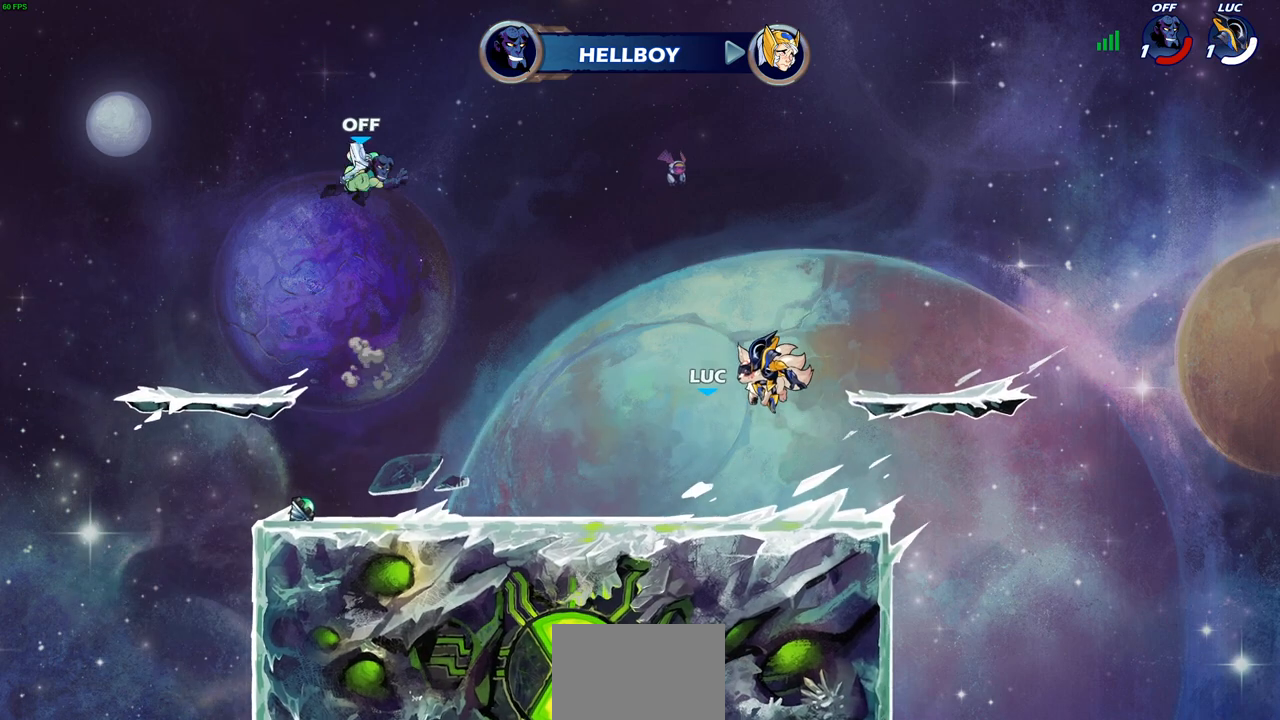
{"buttons": [], "left_stick": "center", "right_stick": "center", "events": []}
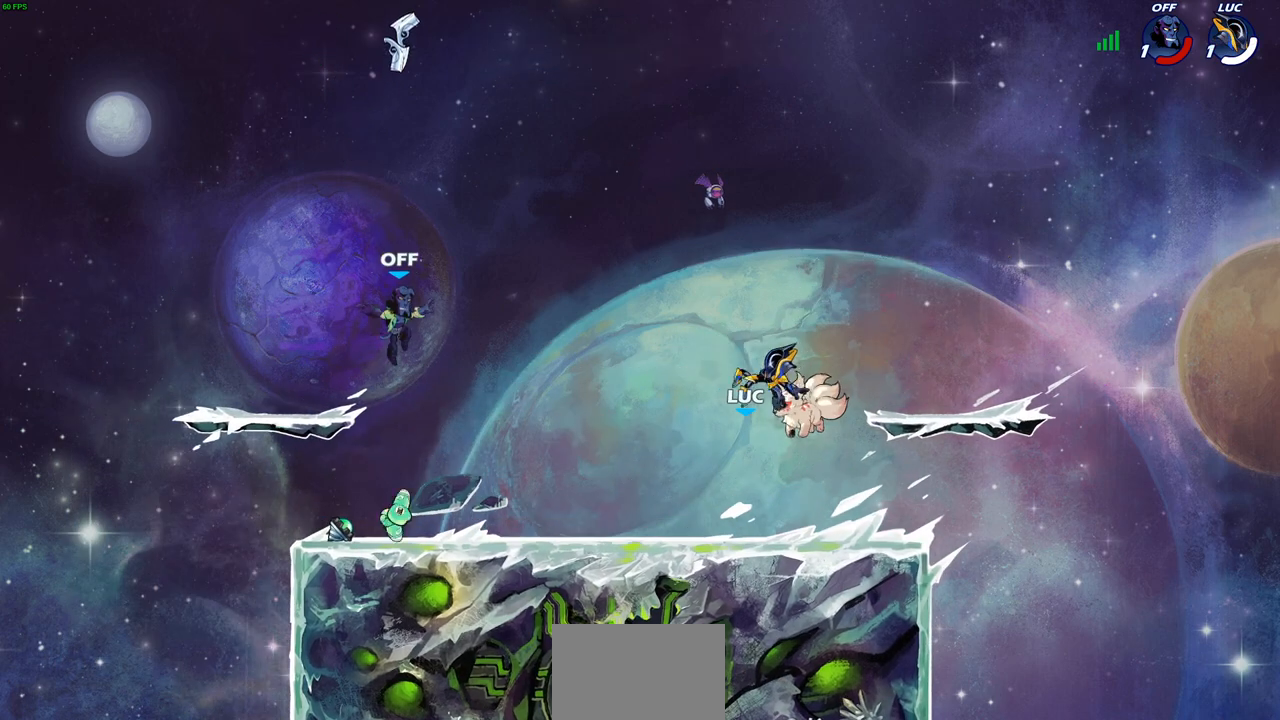
{"buttons": [], "left_stick": "center", "right_stick": "center", "events": []}
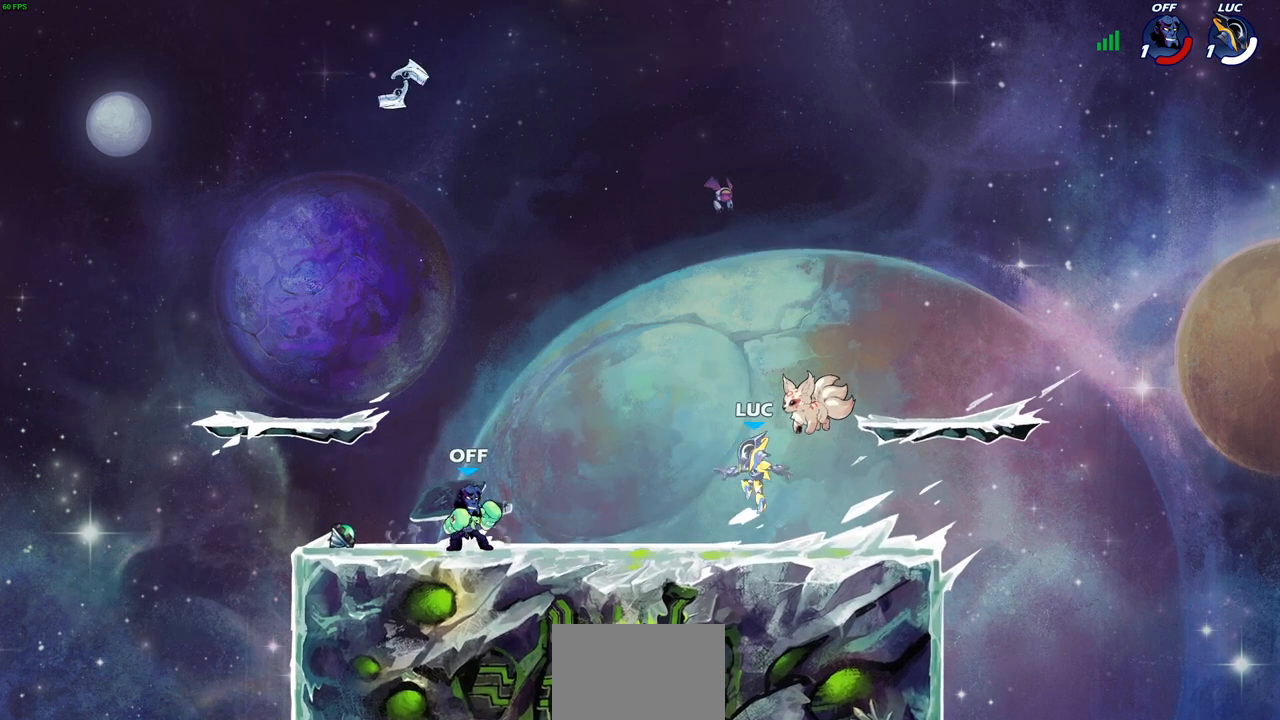
{"buttons": ["R2"], "left_stick": "left", "right_stick": "center", "events": [[217, "left_stick", "left"], [350, "R2", "down"], [383, "CROSS", "down"], [500, "CROSS", "up"]]}
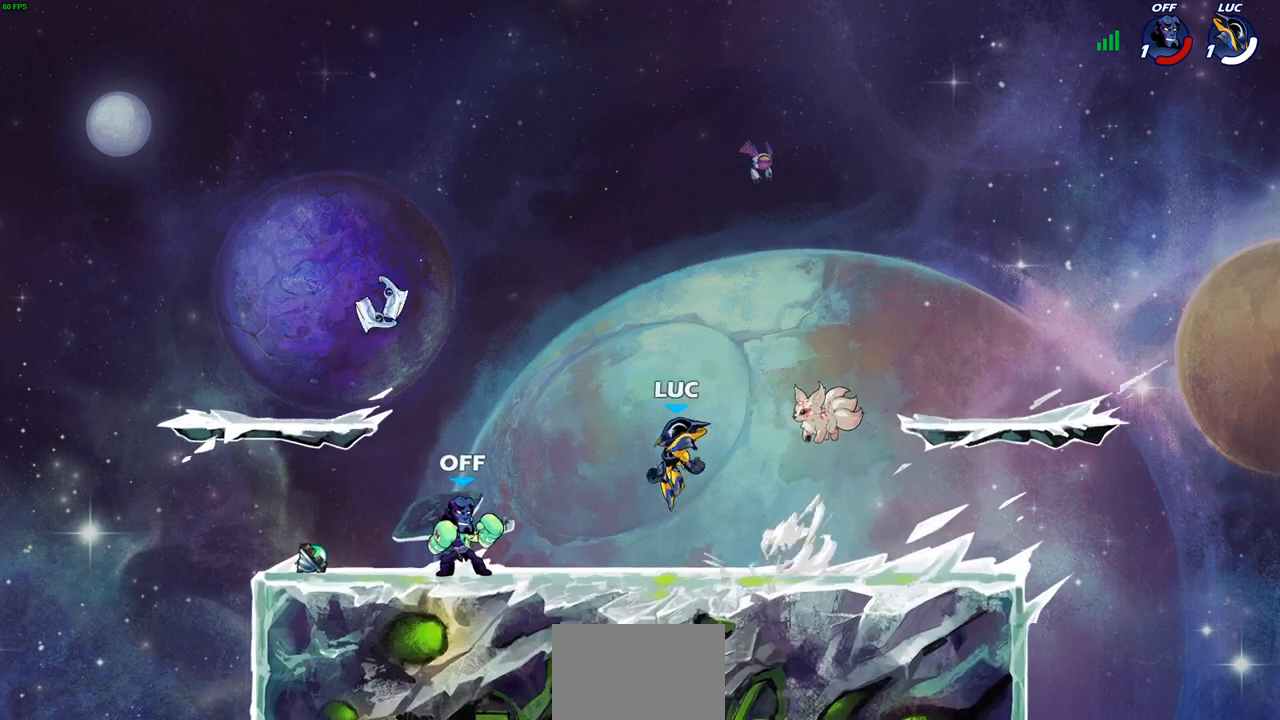
{"buttons": [], "left_stick": "down-left", "right_stick": "center", "events": [[17, "R2", "up"], [133, "CROSS", "down"], [233, "left_stick", "up-left"], [283, "CROSS", "up"], [400, "left_stick", "down-left"]]}
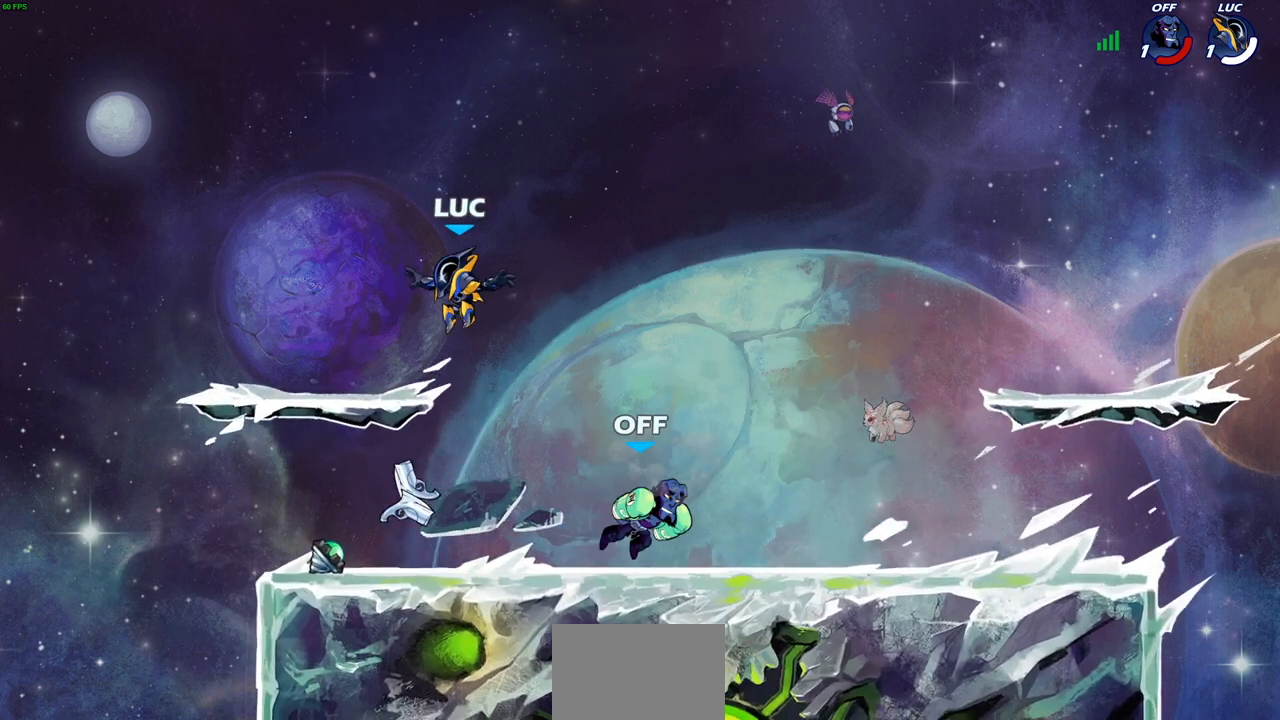
{"buttons": [], "left_stick": "right", "right_stick": "center", "events": [[267, "R1", "down"], [350, "CROSS", "down"], [417, "left_stick", "right"], [433, "R1", "up"], [483, "CROSS", "up"]]}
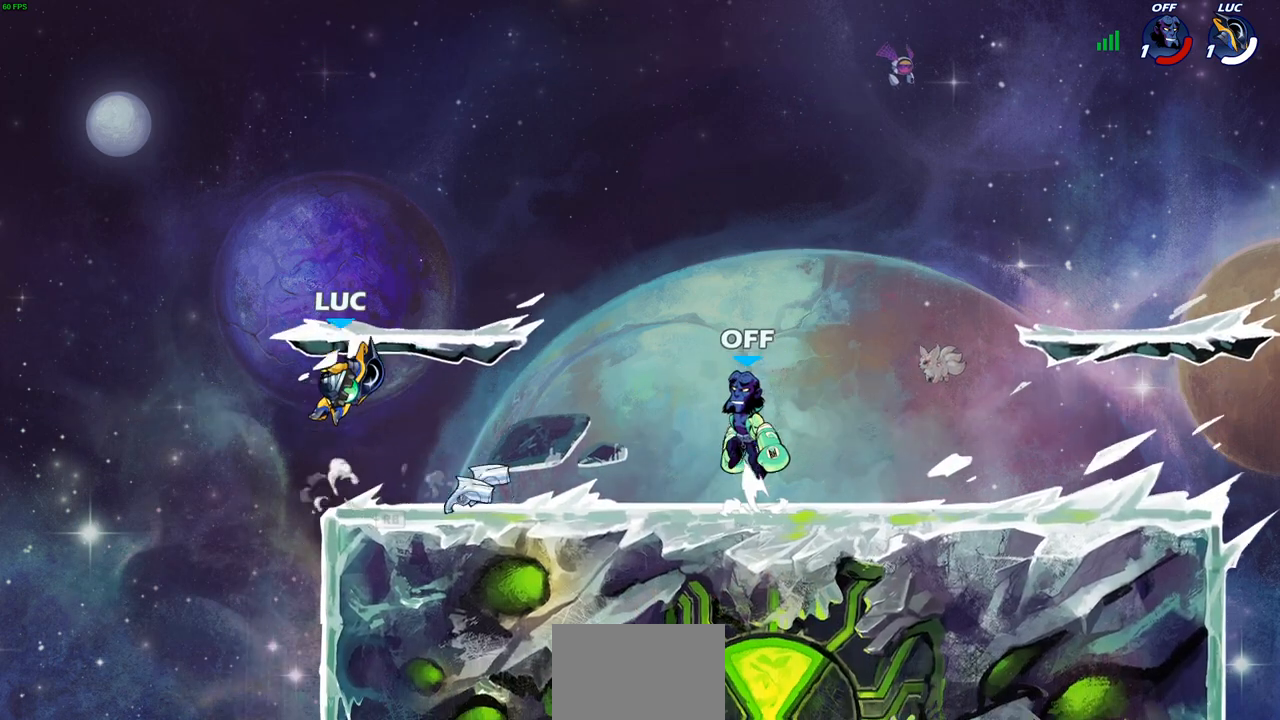
{"buttons": [], "left_stick": "center", "right_stick": "center", "events": [[117, "CROSS", "down"], [233, "CROSS", "up"], [317, "CROSS", "down"], [400, "CIRCLE", "down"], [400, "CROSS", "up"], [400, "left_stick", "down"], [483, "CIRCLE", "up"], [483, "left_stick", "center"]]}
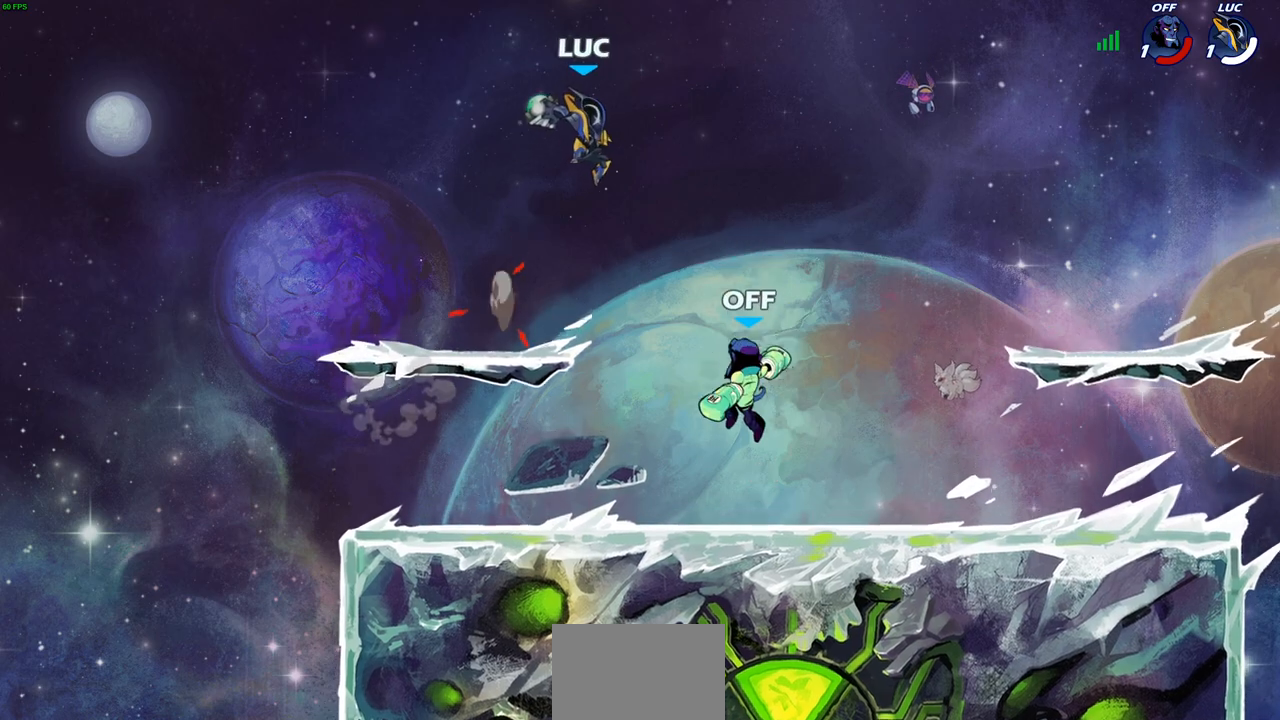
{"buttons": [], "left_stick": "down-left", "right_stick": "center", "events": [[300, "left_stick", "left"], [467, "left_stick", "down-left"]]}
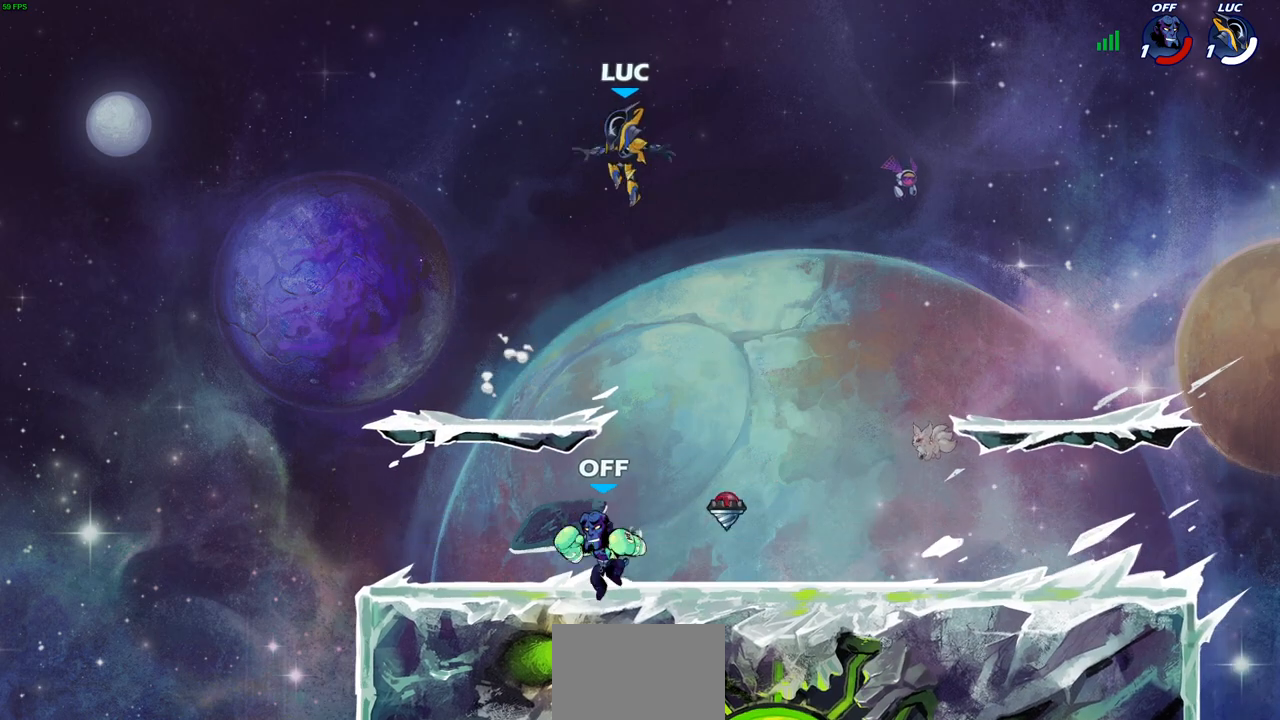
{"buttons": [], "left_stick": "right", "right_stick": "center", "events": [[367, "left_stick", "down-right"], [417, "left_stick", "right"]]}
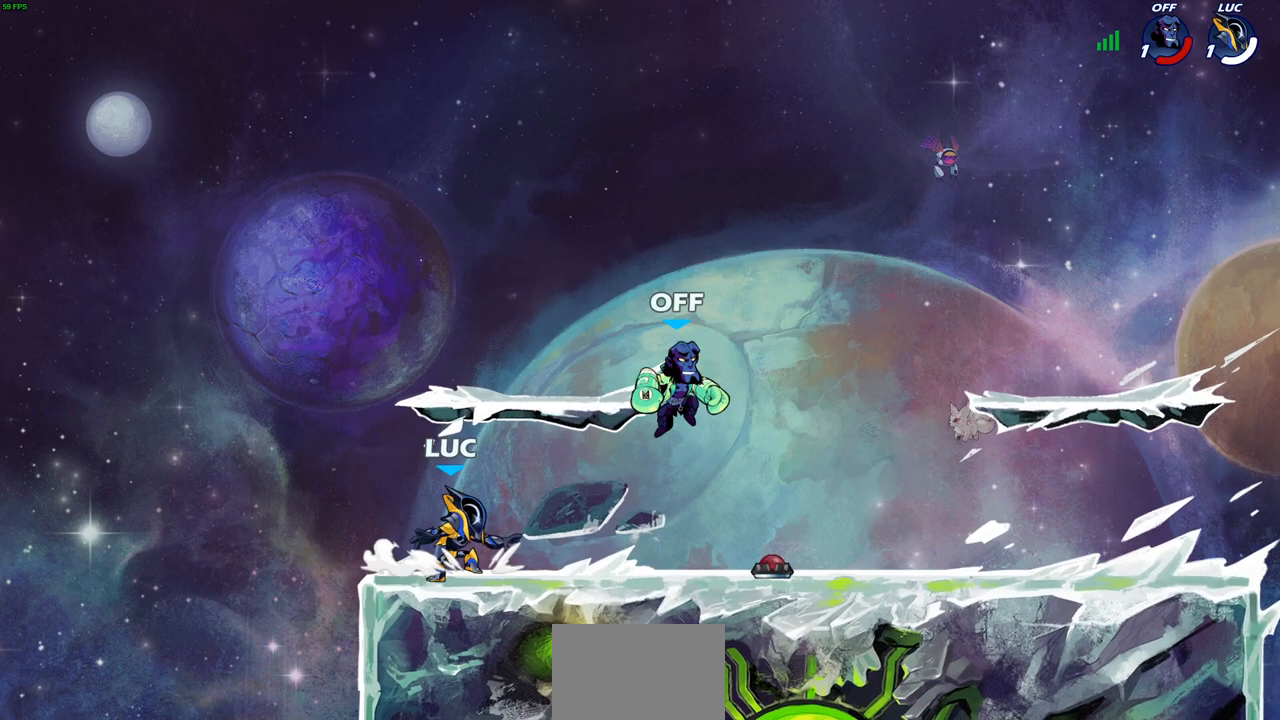
{"buttons": [], "left_stick": "center", "right_stick": "center", "events": [[50, "left_stick", "center"]]}
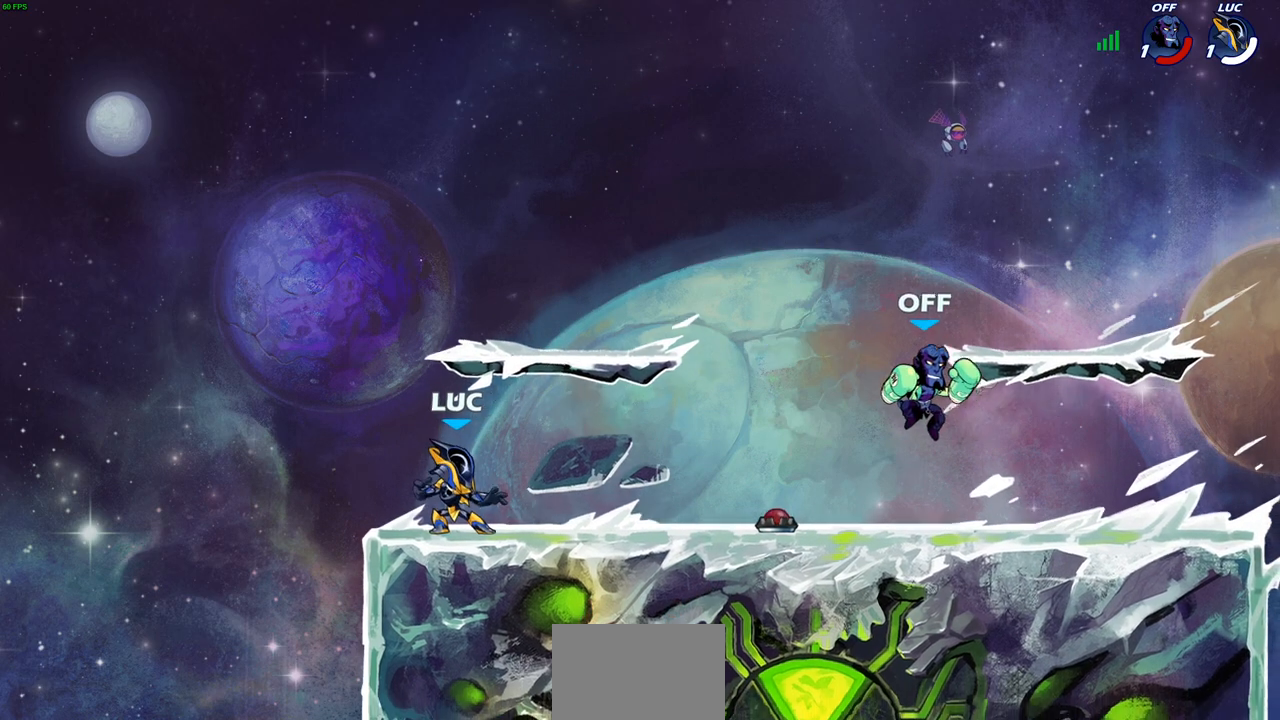
{"buttons": [], "left_stick": "right", "right_stick": "center", "events": [[67, "left_stick", "right"]]}
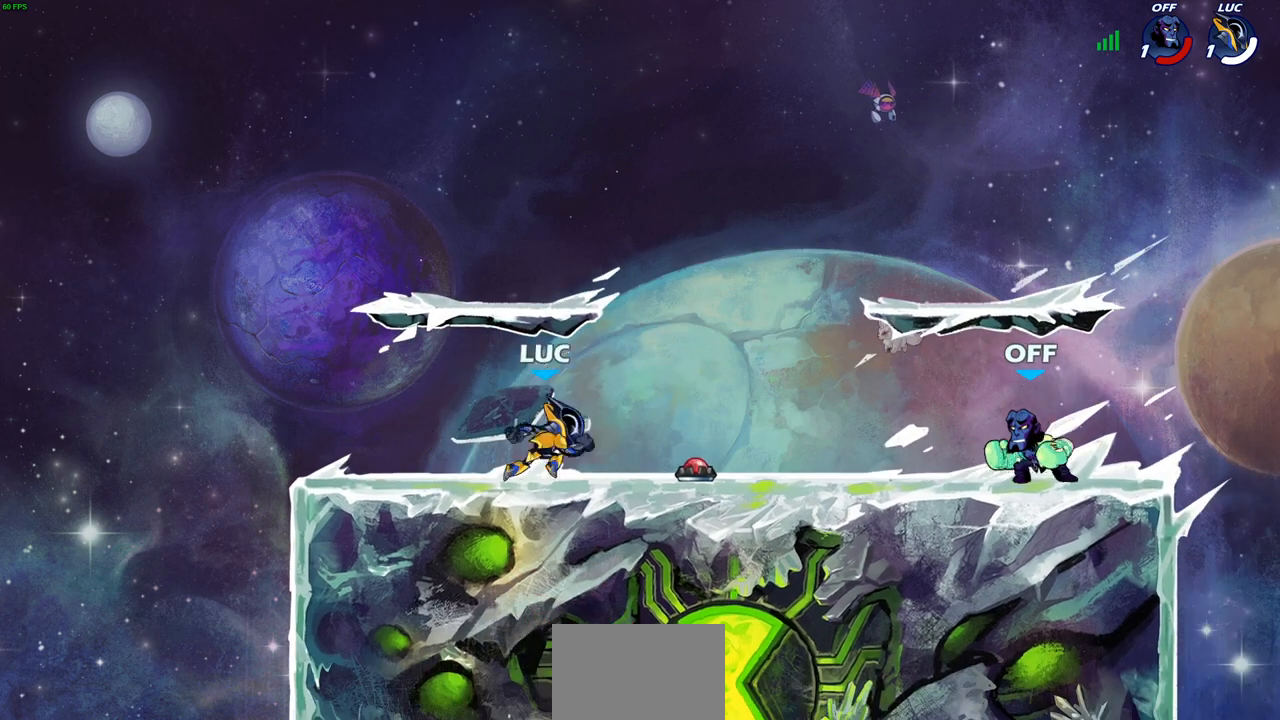
{"buttons": ["R2"], "left_stick": "right", "right_stick": "center", "events": [[17, "R2", "down"], [50, "CROSS", "down"], [150, "CROSS", "up"], [167, "R2", "up"], [167, "left_stick", "down-right"], [333, "left_stick", "right"], [467, "R2", "down"]]}
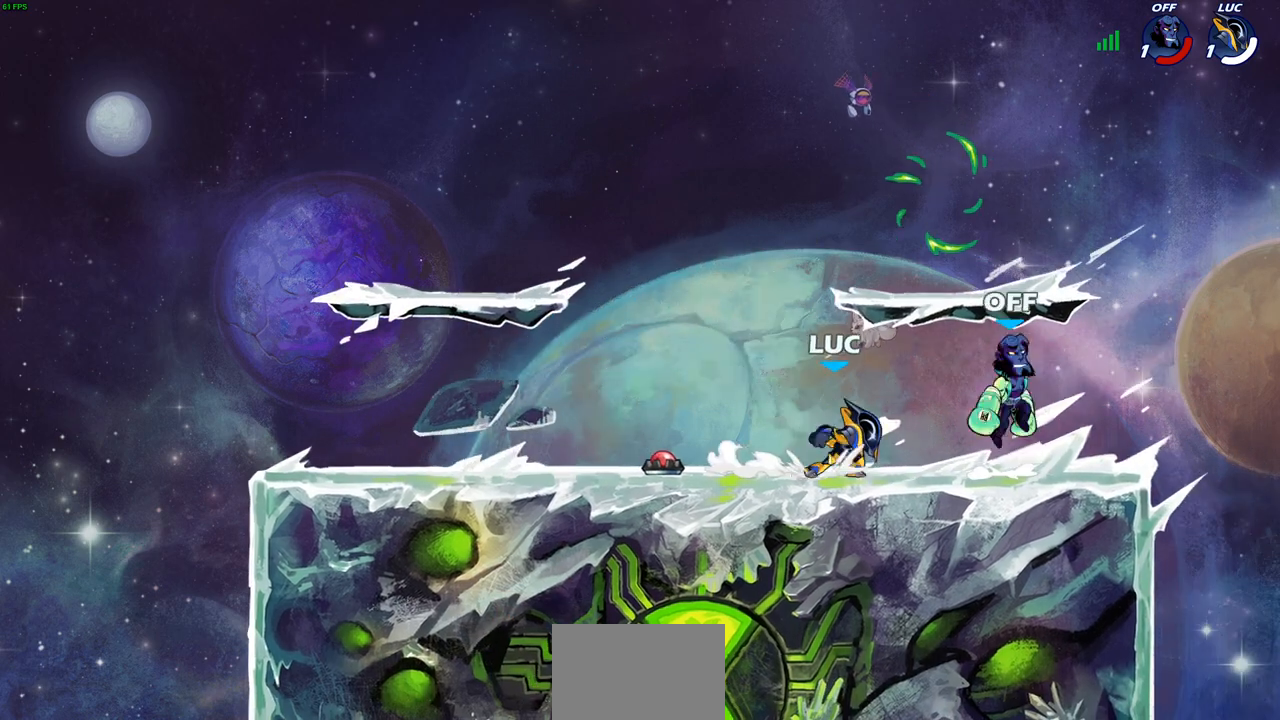
{"buttons": [], "left_stick": "center", "right_stick": "center", "events": [[150, "R2", "up"], [333, "left_stick", "left"], [433, "SQUARE", "down"], [433, "left_stick", "center"], [483, "SQUARE", "up"]]}
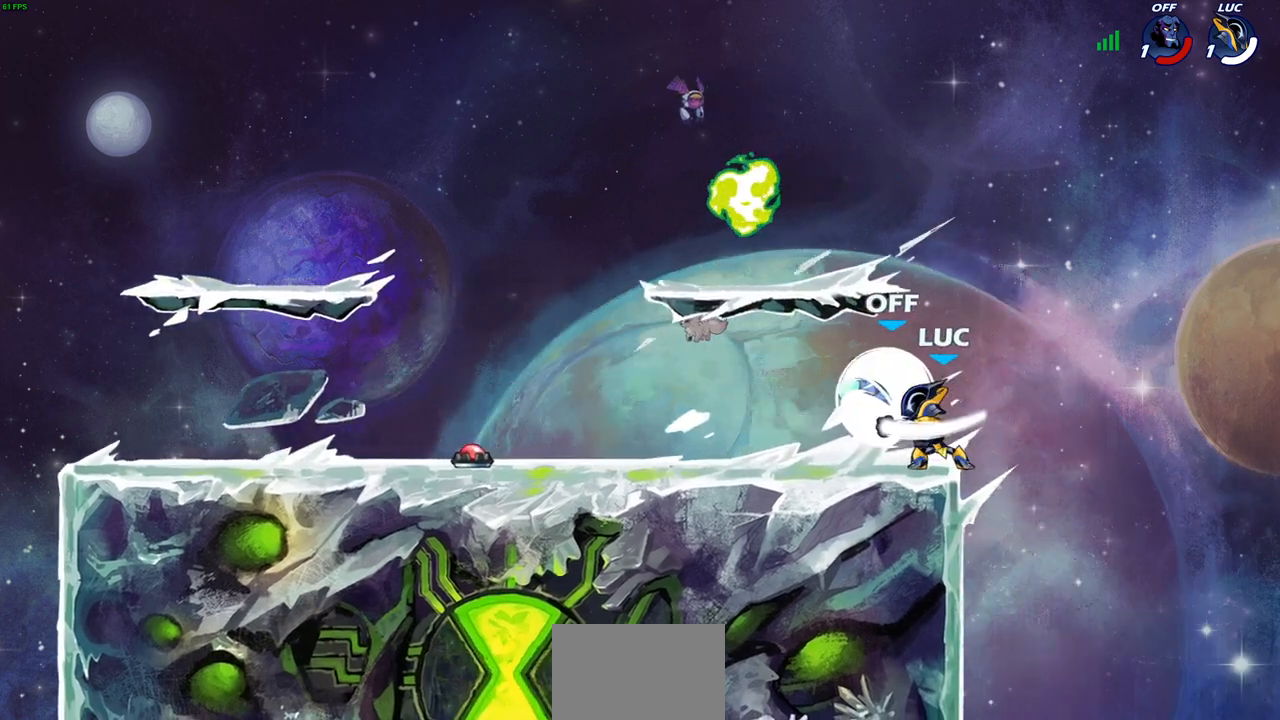
{"buttons": ["SQUARE"], "left_stick": "center", "right_stick": "center", "events": [[100, "SQUARE", "down"], [183, "SQUARE", "up"], [267, "SQUARE", "down"], [350, "SQUARE", "up"], [417, "SQUARE", "down"]]}
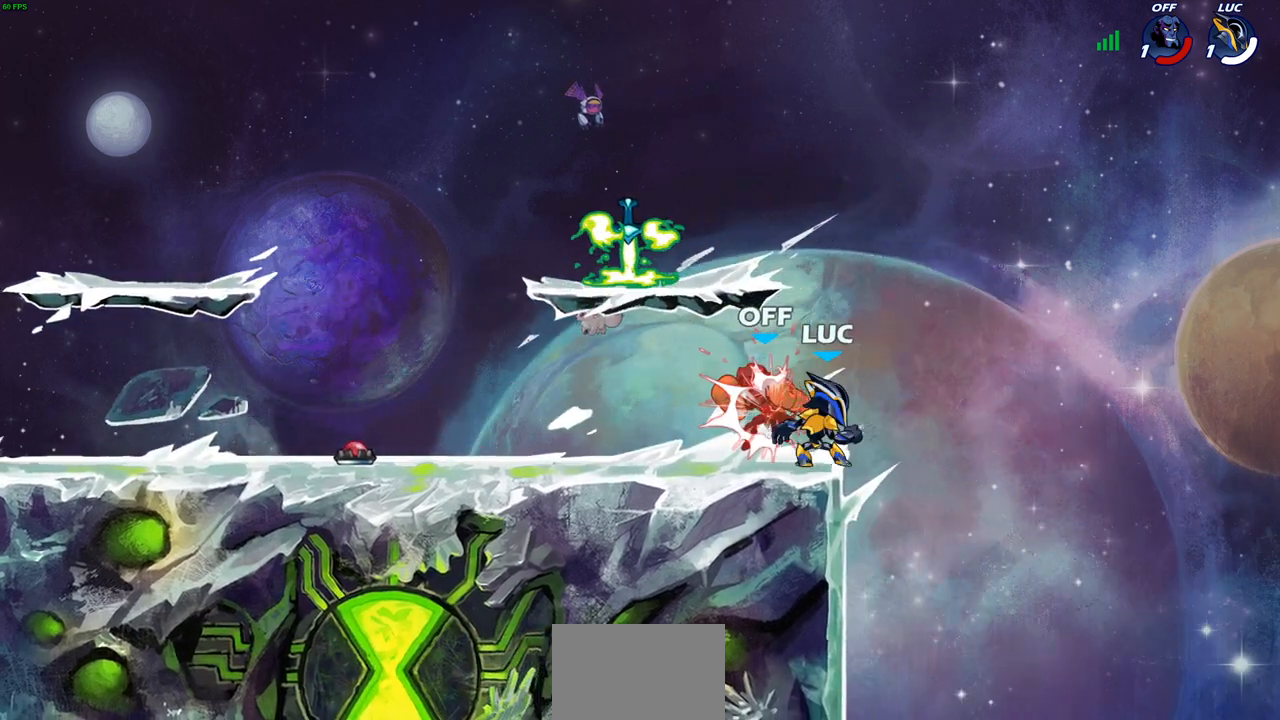
{"buttons": [], "left_stick": "left", "right_stick": "center", "events": [[17, "SQUARE", "up"], [417, "left_stick", "left"]]}
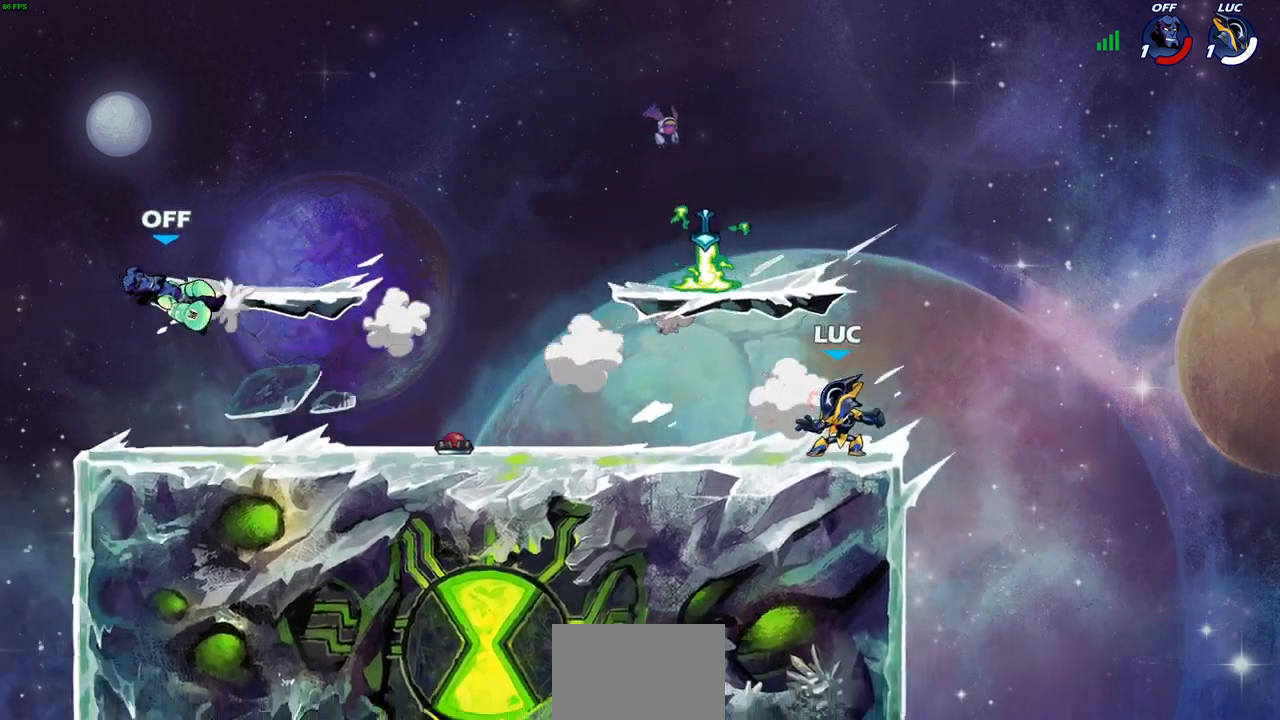
{"buttons": [], "left_stick": "up-left", "right_stick": "center", "events": [[17, "CROSS", "down"], [100, "left_stick", "up-left"], [150, "CROSS", "up"], [250, "CROSS", "down"], [283, "R1", "down"], [400, "CROSS", "up"], [417, "R1", "up"]]}
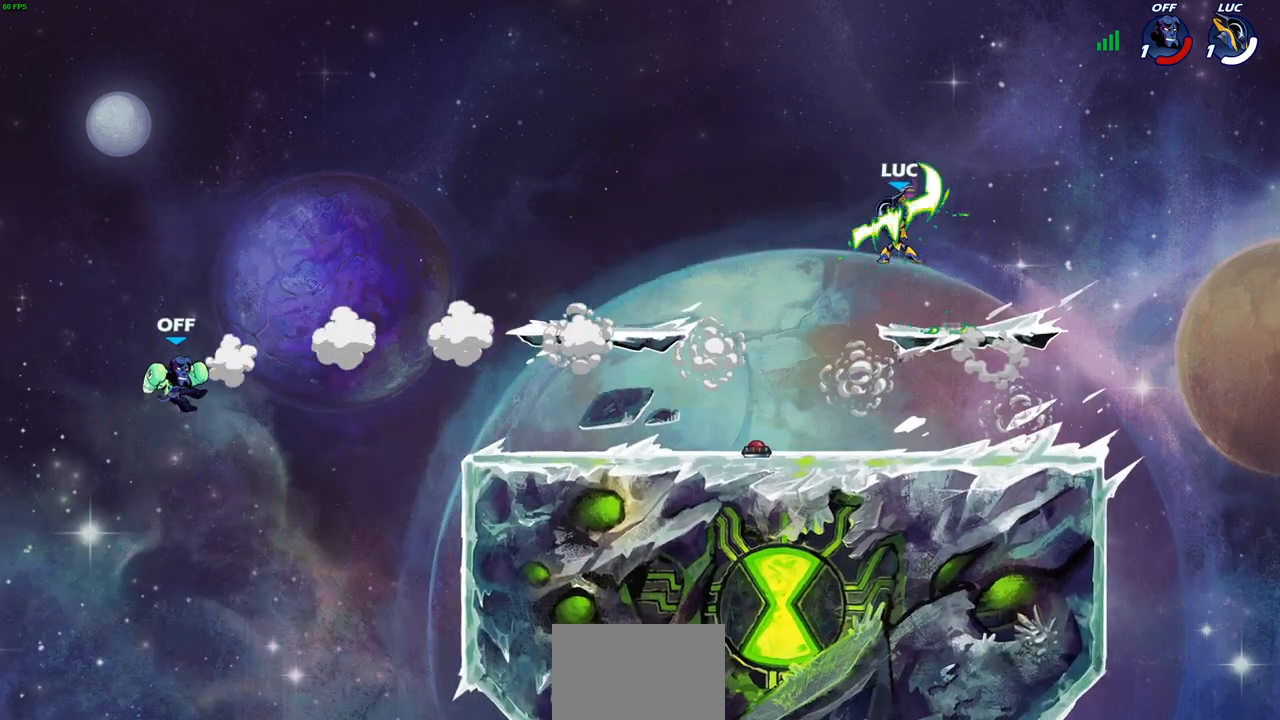
{"buttons": [], "left_stick": "down-left", "right_stick": "center", "events": [[200, "left_stick", "down-left"]]}
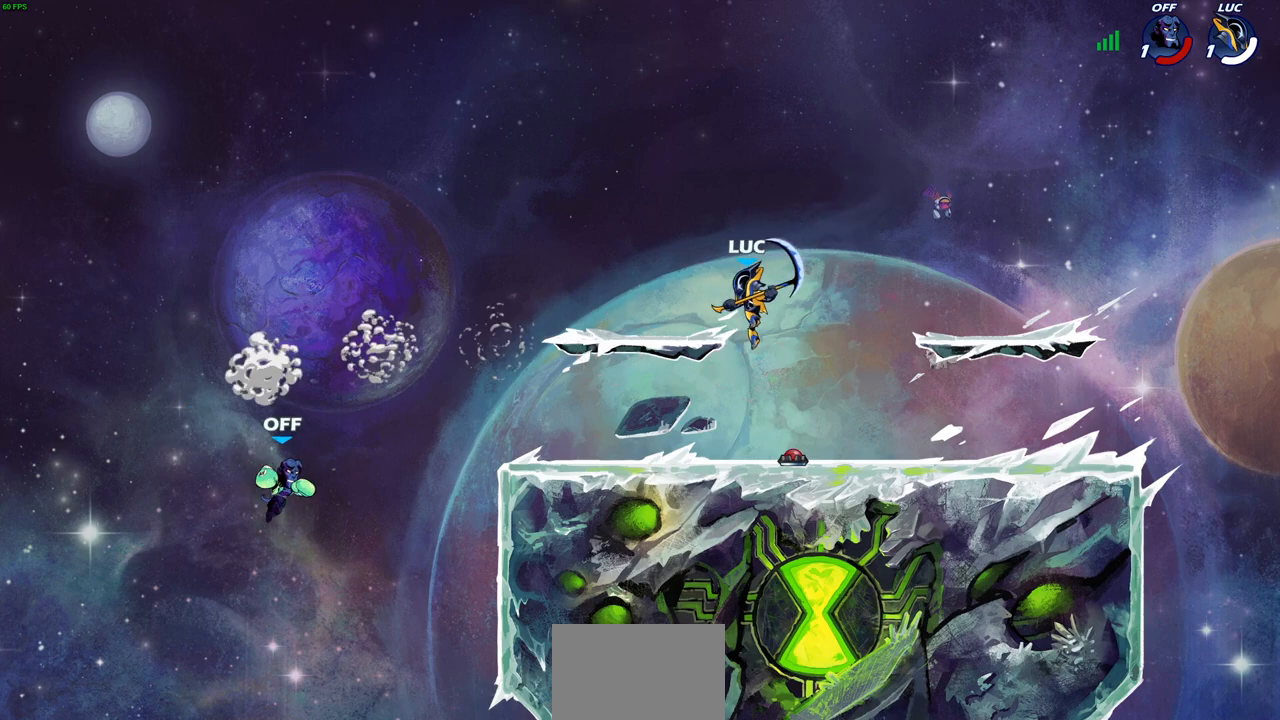
{"buttons": [], "left_stick": "down-right", "right_stick": "center", "events": [[183, "left_stick", "up-left"], [250, "R2", "down"], [267, "CROSS", "down"], [367, "CROSS", "up"], [383, "R2", "up"], [400, "left_stick", "up-right"], [450, "left_stick", "down-right"]]}
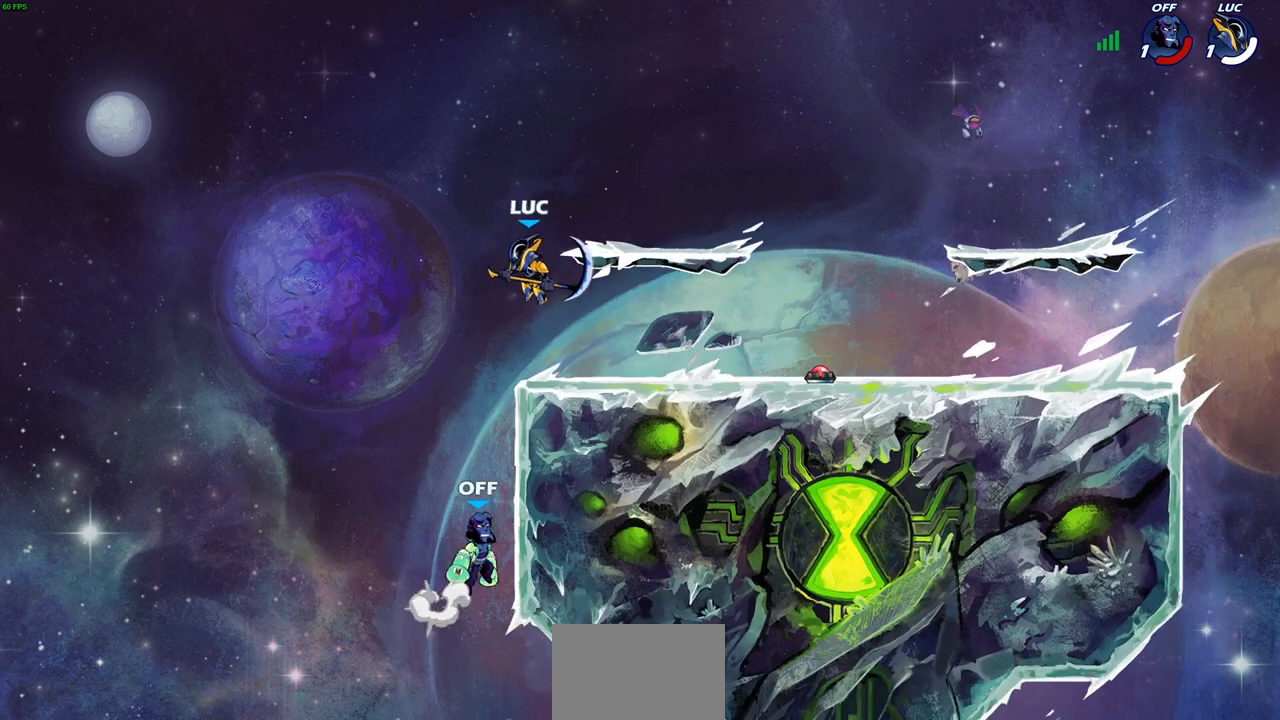
{"buttons": [], "left_stick": "left", "right_stick": "center", "events": [[17, "left_stick", "down"], [150, "SQUARE", "down"], [217, "left_stick", "down-right"], [250, "SQUARE", "up"], [383, "left_stick", "down-left"], [483, "left_stick", "left"]]}
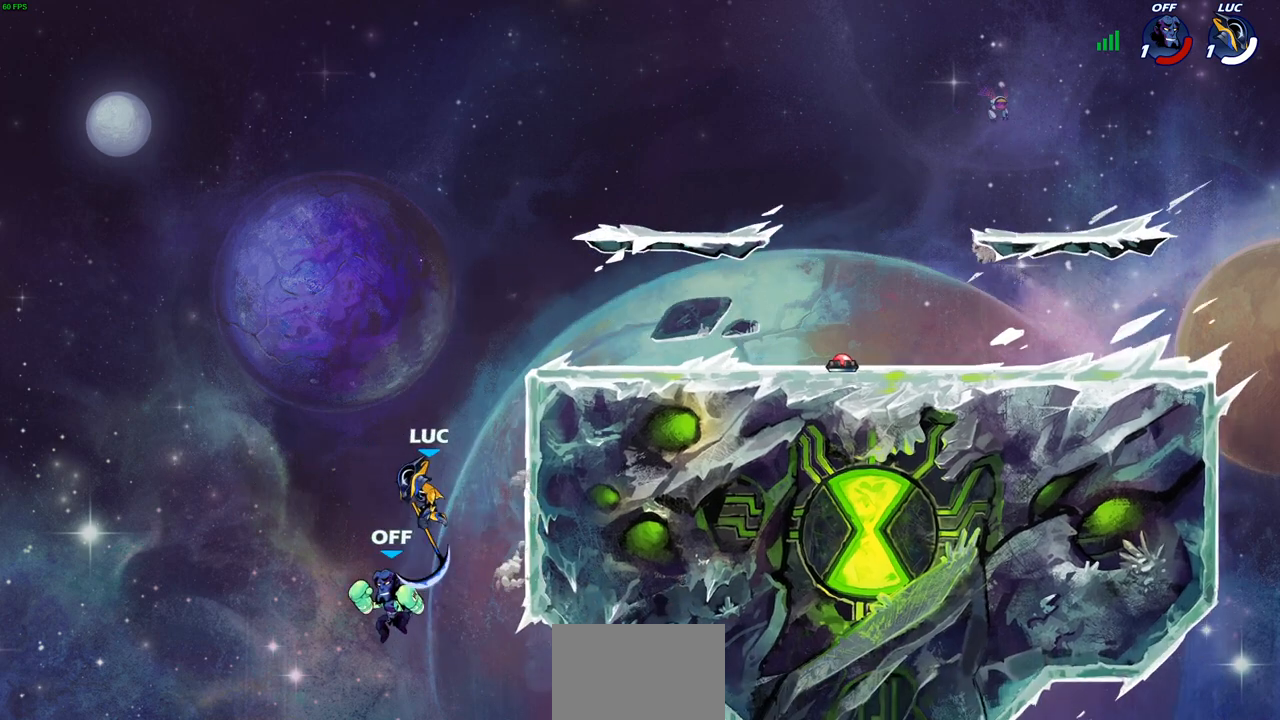
{"buttons": ["CROSS"], "left_stick": "up-left", "right_stick": "center", "events": [[150, "left_stick", "up-left"], [433, "CROSS", "down"]]}
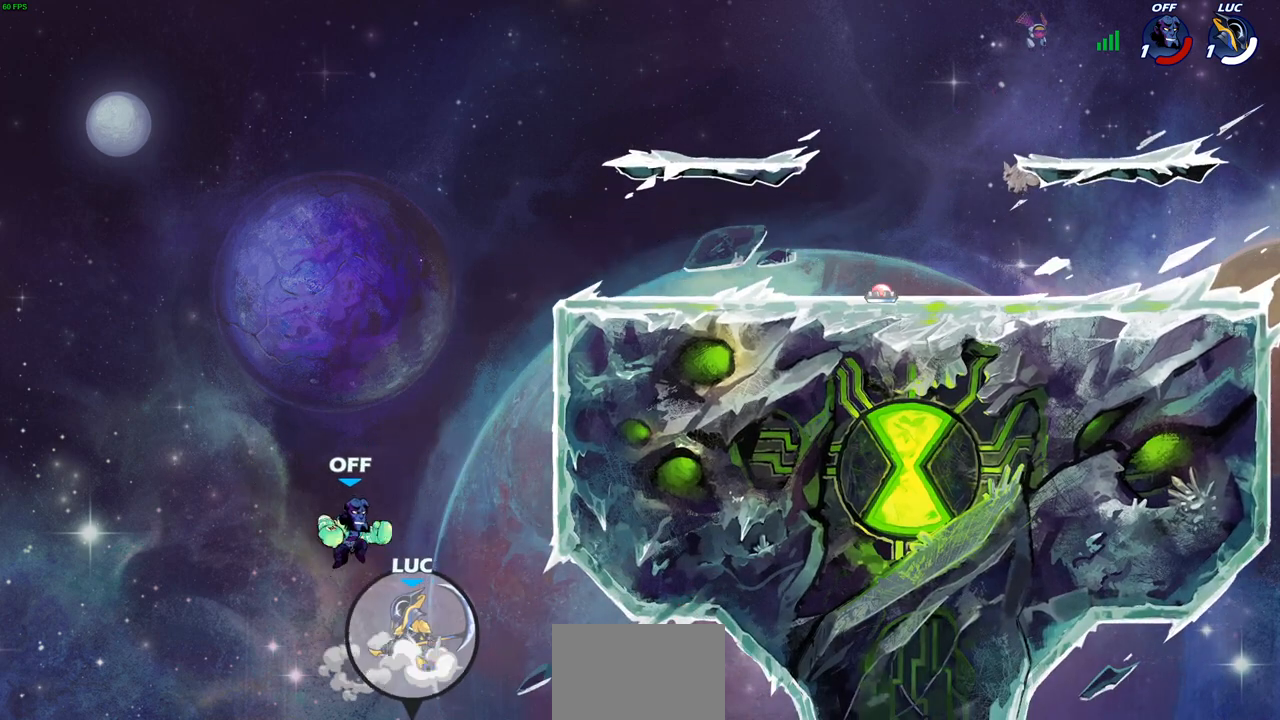
{"buttons": [], "left_stick": "center", "right_stick": "center", "events": [[50, "left_stick", "up"], [83, "CROSS", "up"], [167, "left_stick", "up-right"], [367, "left_stick", "center"]]}
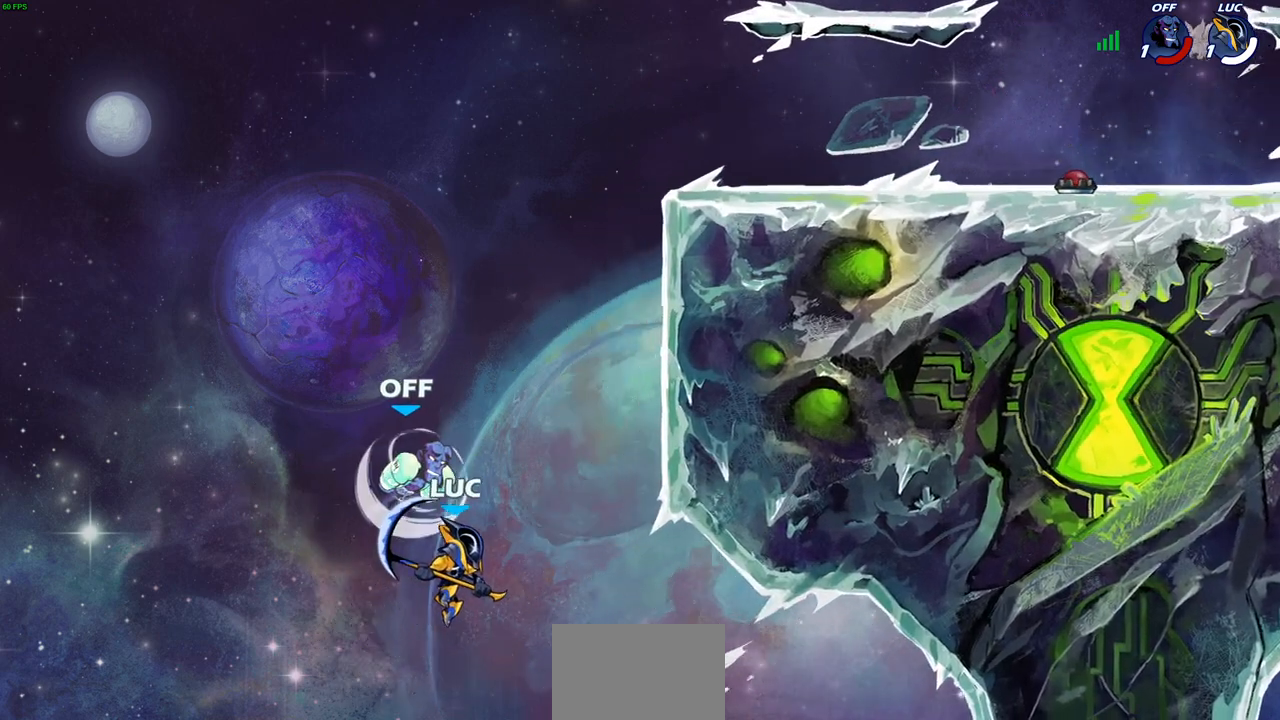
{"buttons": ["CROSS"], "left_stick": "left", "right_stick": "center", "events": [[333, "CROSS", "down"], [417, "left_stick", "left"]]}
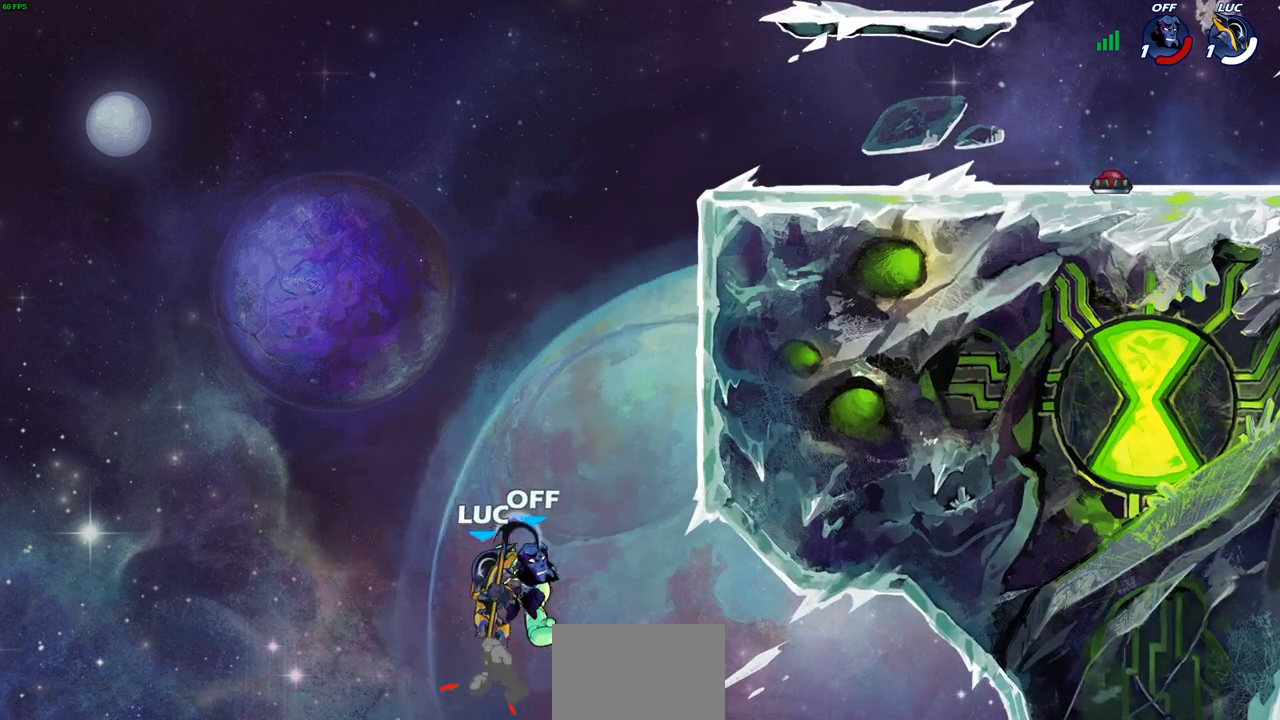
{"buttons": [], "left_stick": "center", "right_stick": "center", "events": [[83, "CROSS", "up"], [83, "left_stick", "up-right"], [300, "CIRCLE", "down"], [417, "CIRCLE", "up"], [450, "left_stick", "center"]]}
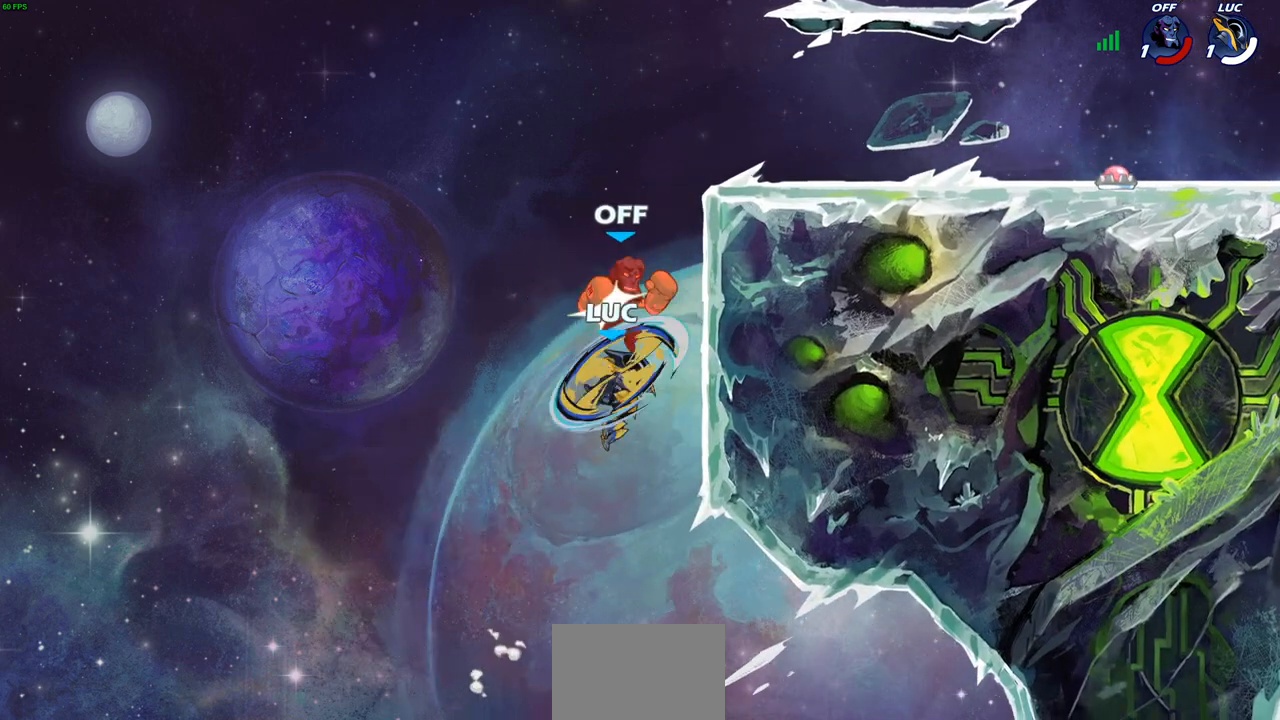
{"buttons": [], "left_stick": "right", "right_stick": "center", "events": [[217, "left_stick", "right"]]}
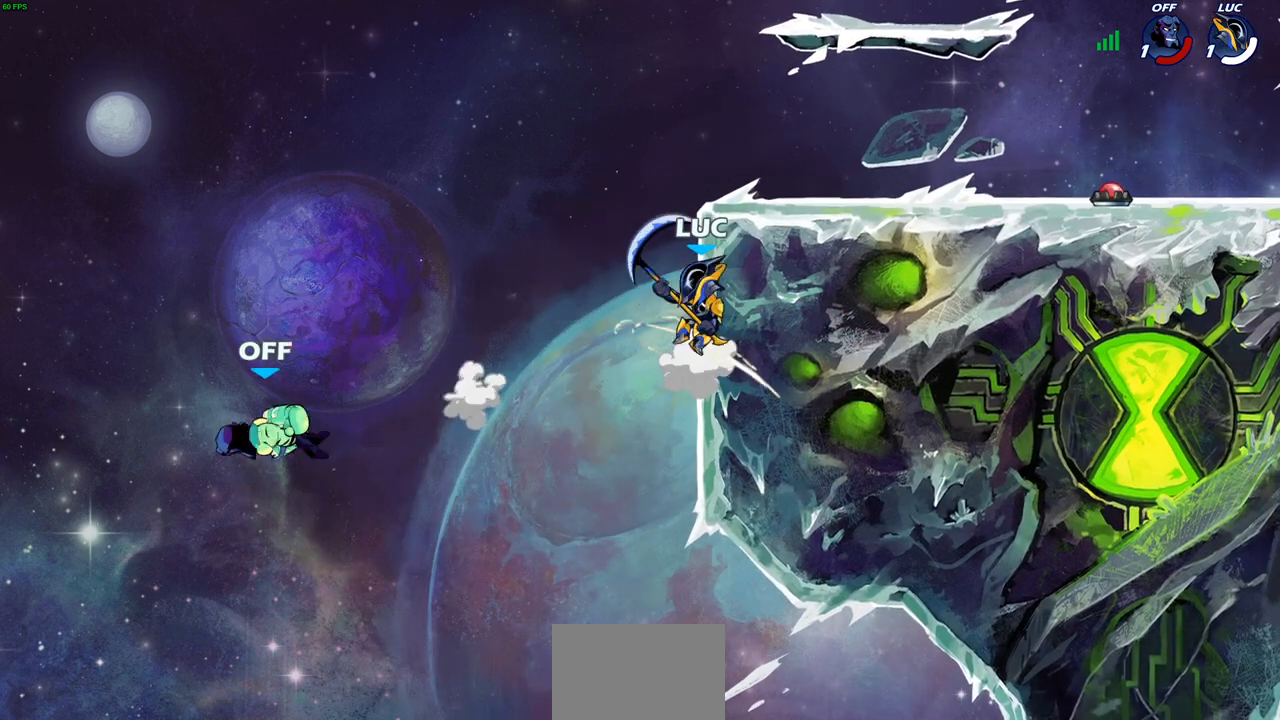
{"buttons": [], "left_stick": "right", "right_stick": "center", "events": []}